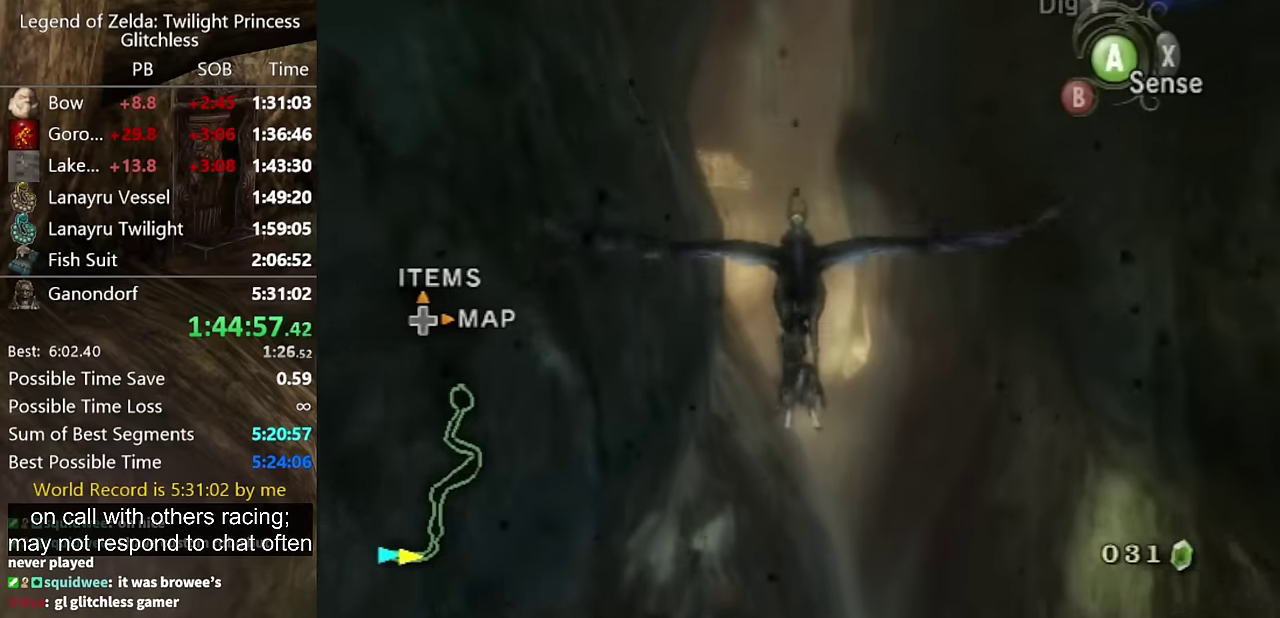
Gameplay with a controller (Nintendo layout); each line is a JSON object with the inputs held at the frame after it. "events" lists button and stick changes between this image and that frame as [ms after this image, input, new state], when the widget could be followed in between. Not read: L2 L3 R3 START.
{"buttons": [], "left_stick": "down-left", "right_stick": "center", "events": [[67, "A", "down"], [133, "A", "up"], [200, "A", "down"], [300, "A", "up"], [367, "A", "down"], [467, "A", "up"]]}
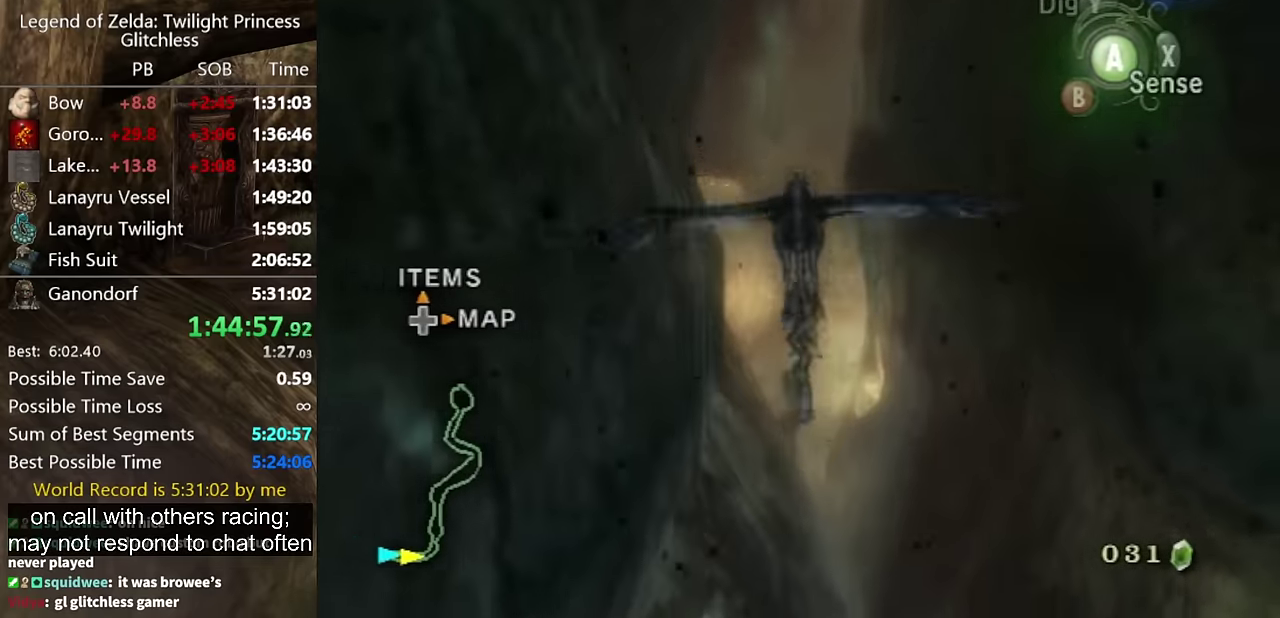
{"buttons": [], "left_stick": "center", "right_stick": "center"}
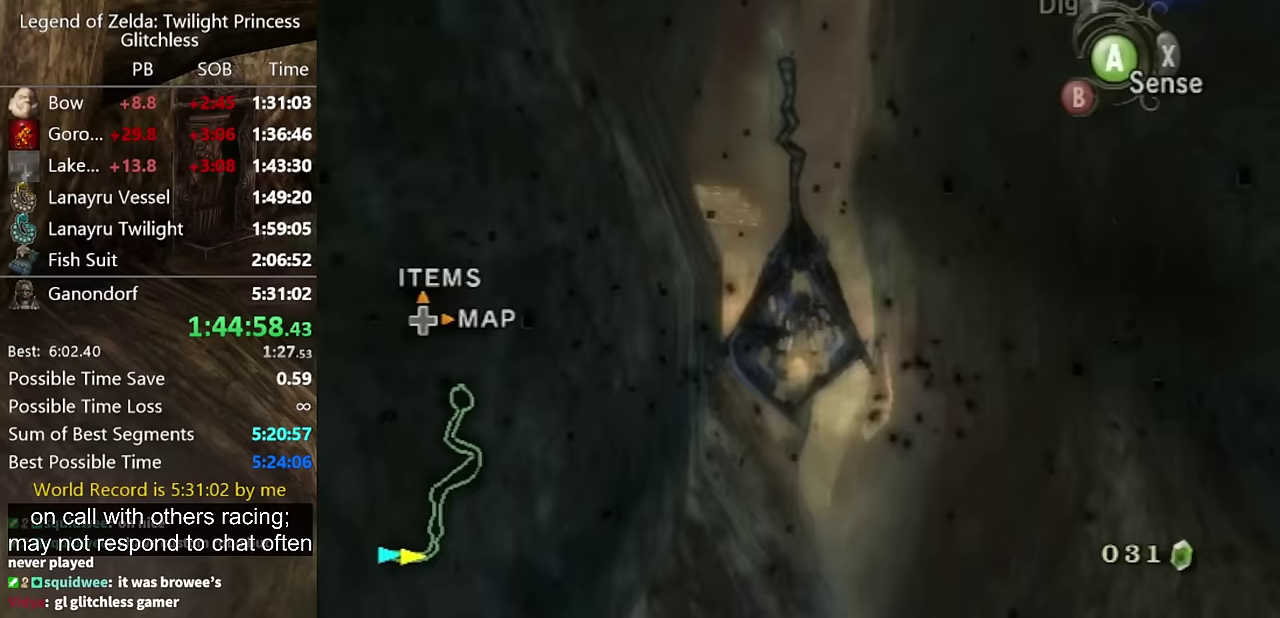
{"buttons": [], "left_stick": "center", "right_stick": "center", "events": [[233, "left_stick", "up-right"], [300, "left_stick", "center"]]}
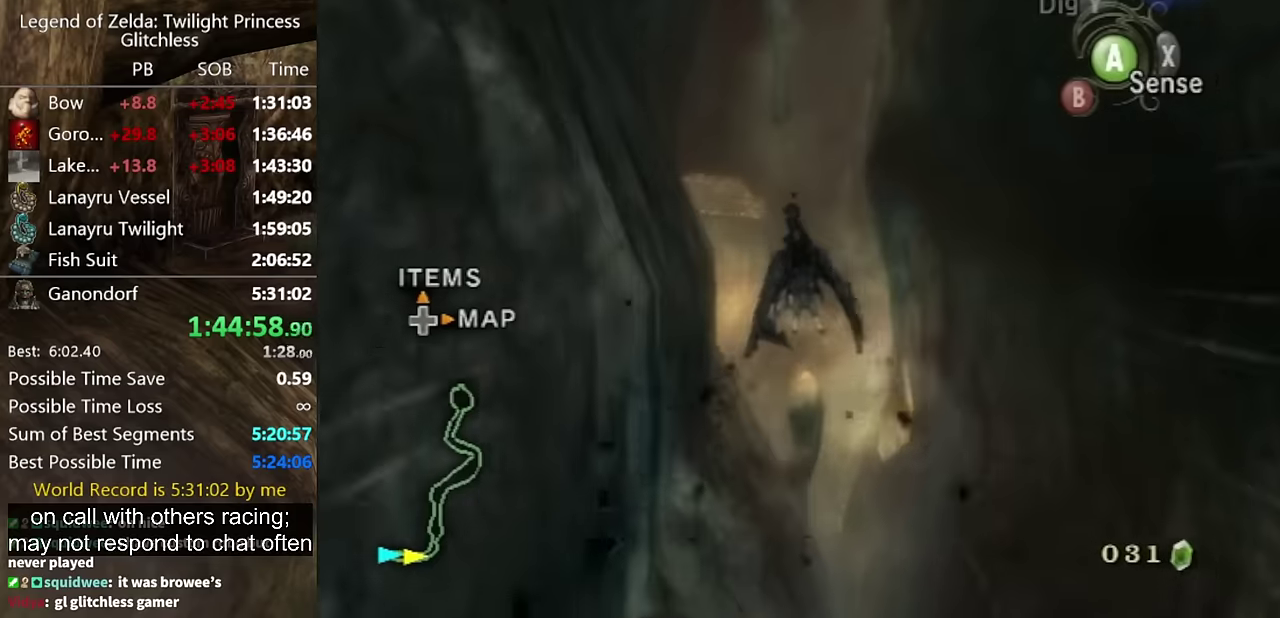
{"buttons": [], "left_stick": "center", "right_stick": "center", "events": []}
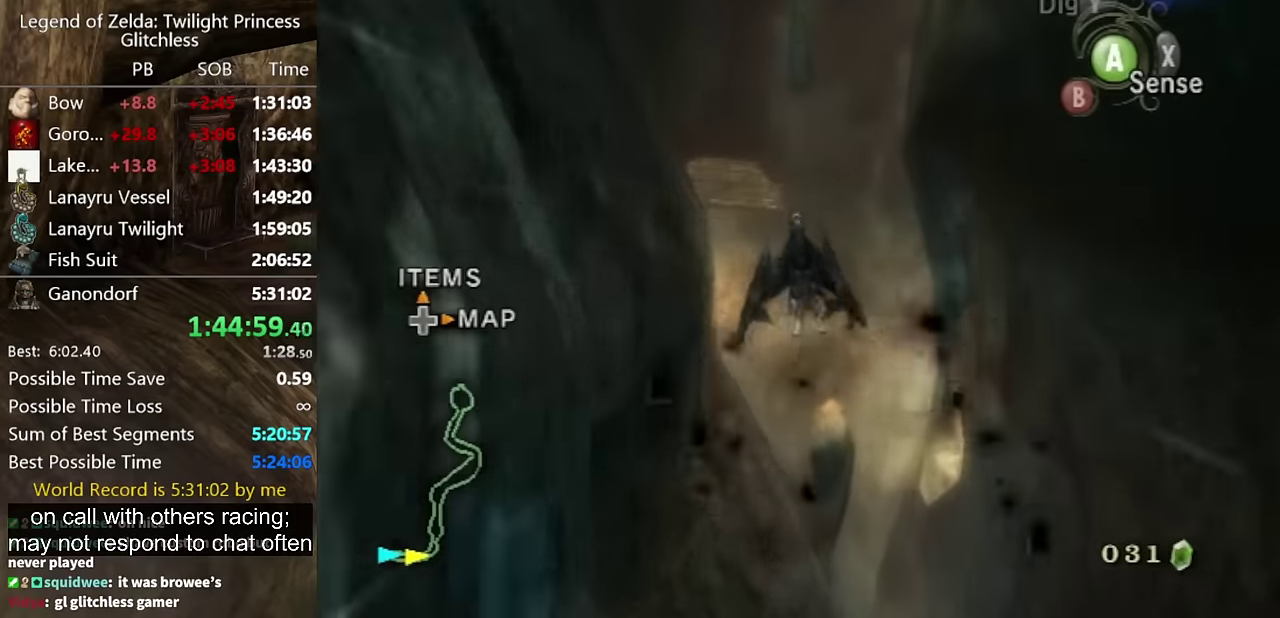
{"buttons": ["A"], "left_stick": "down-left", "right_stick": "center", "events": [[167, "left_stick", "down-left"], [500, "A", "down"]]}
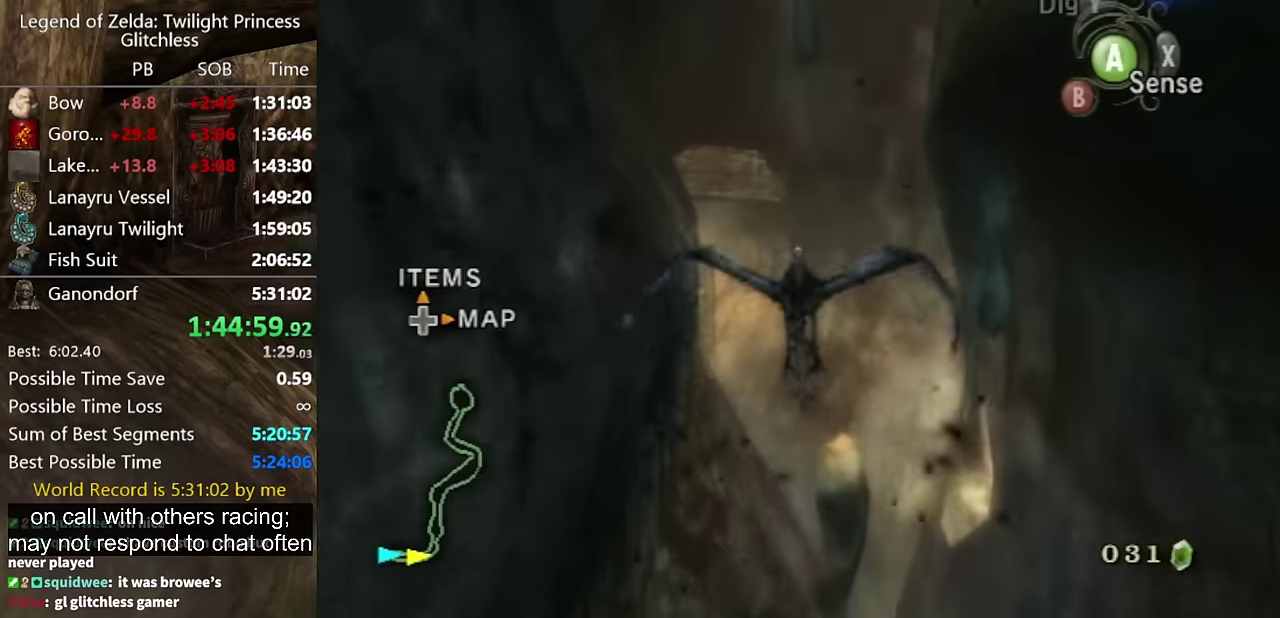
{"buttons": [], "left_stick": "down-left", "right_stick": "center", "events": [[67, "A", "up"], [167, "A", "down"], [267, "A", "up"], [333, "A", "down"], [433, "A", "up"]]}
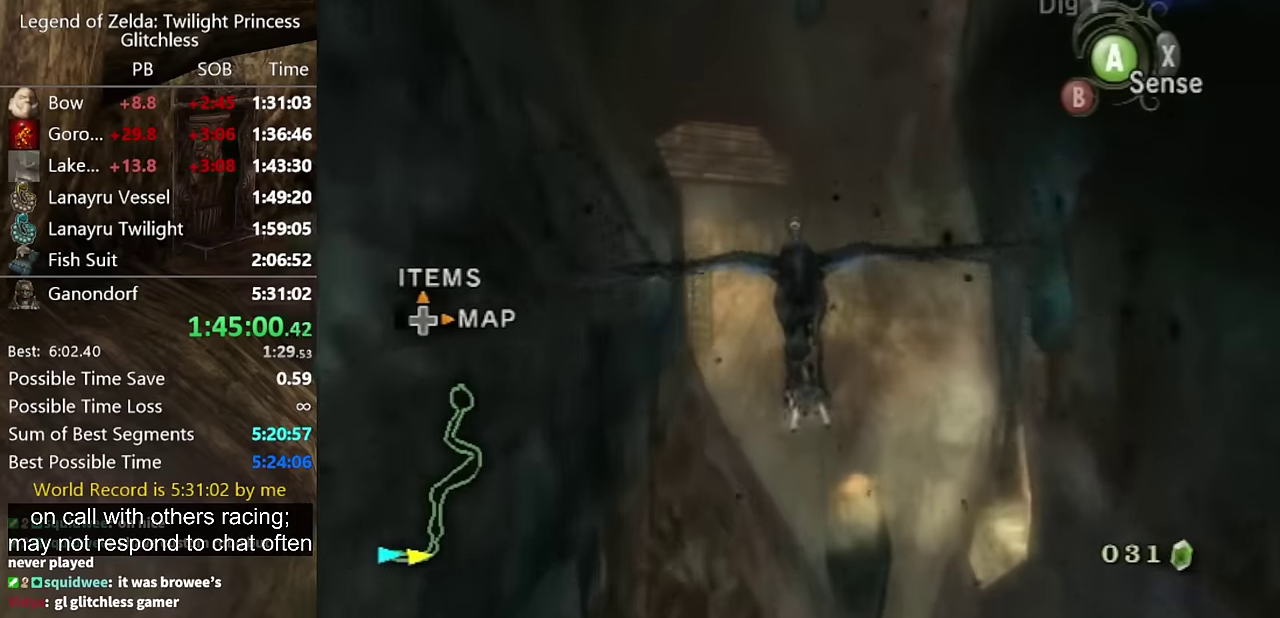
{"buttons": ["A"], "left_stick": "down-left", "right_stick": "center", "events": [[33, "A", "down"], [67, "A", "up"], [133, "A", "down"], [233, "A", "up"], [300, "A", "down"], [400, "A", "up"], [467, "A", "down"]]}
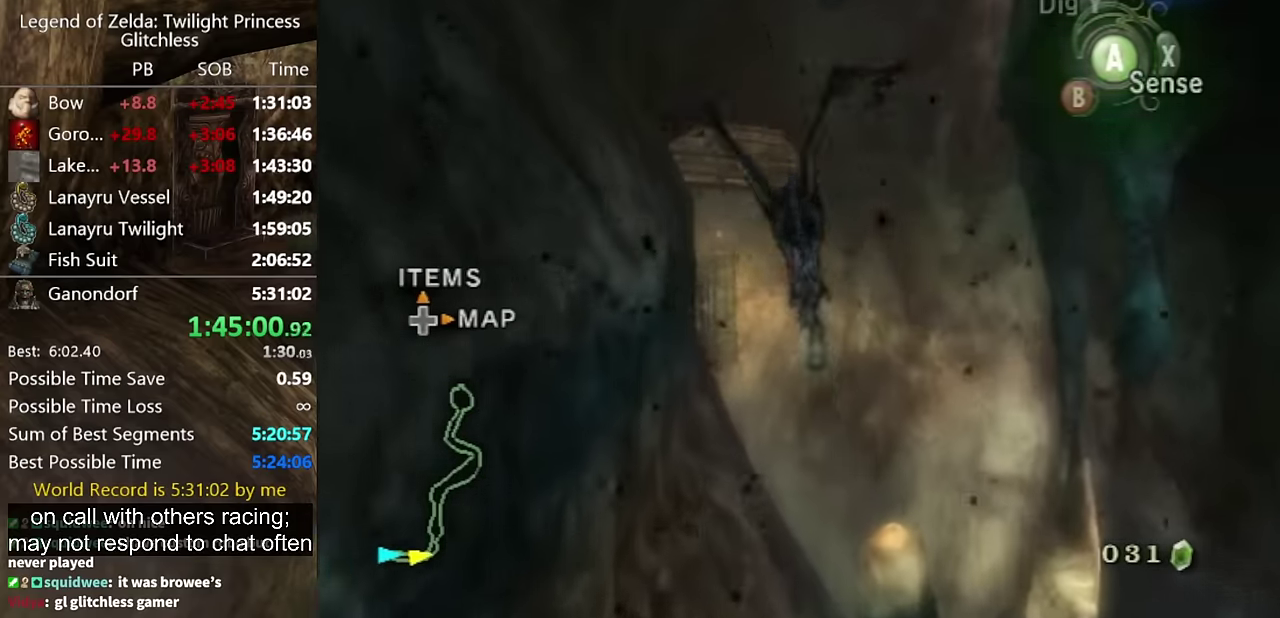
{"buttons": [], "left_stick": "down-left", "right_stick": "center", "events": [[67, "A", "up"], [133, "A", "down"], [233, "A", "up"], [367, "A", "down"], [433, "A", "up"]]}
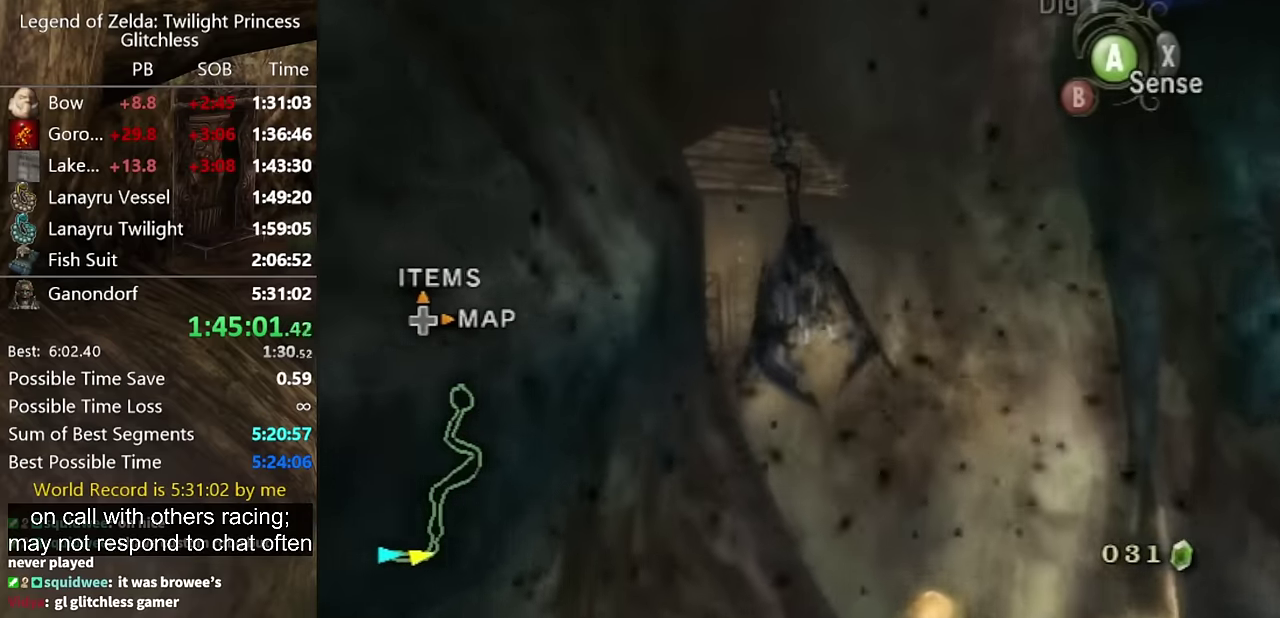
{"buttons": [], "left_stick": "down-left", "right_stick": "center", "events": [[200, "left_stick", "up-right"], [300, "left_stick", "down-left"]]}
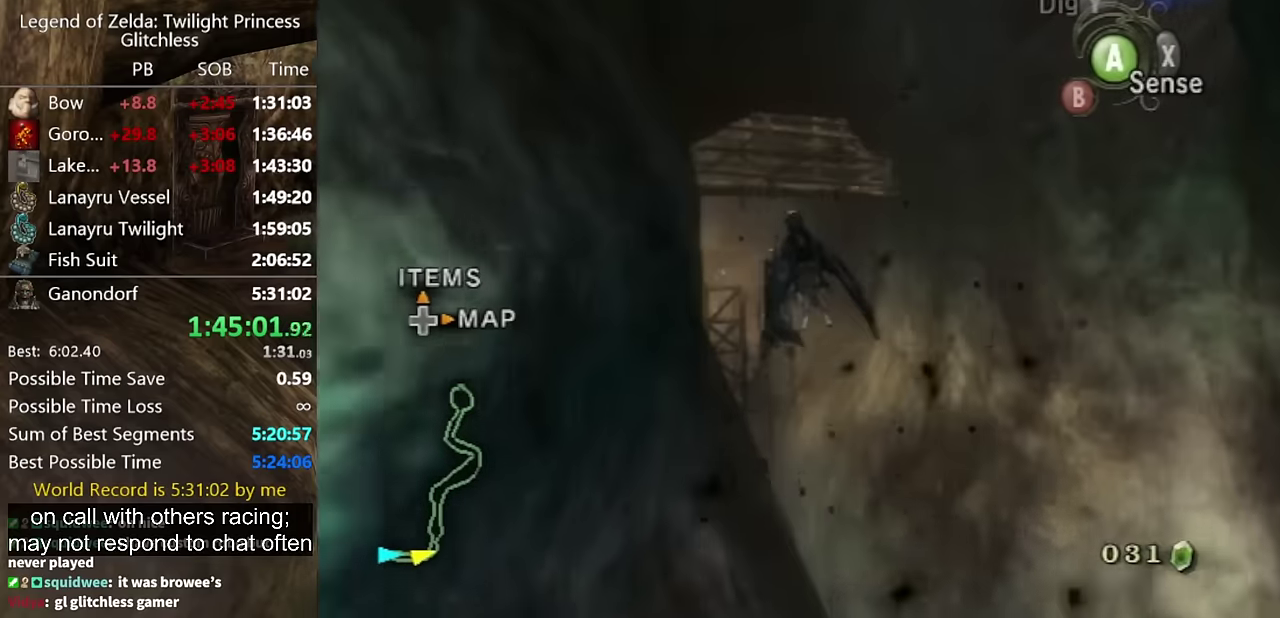
{"buttons": [], "left_stick": "center", "right_stick": "center", "events": [[67, "left_stick", "center"]]}
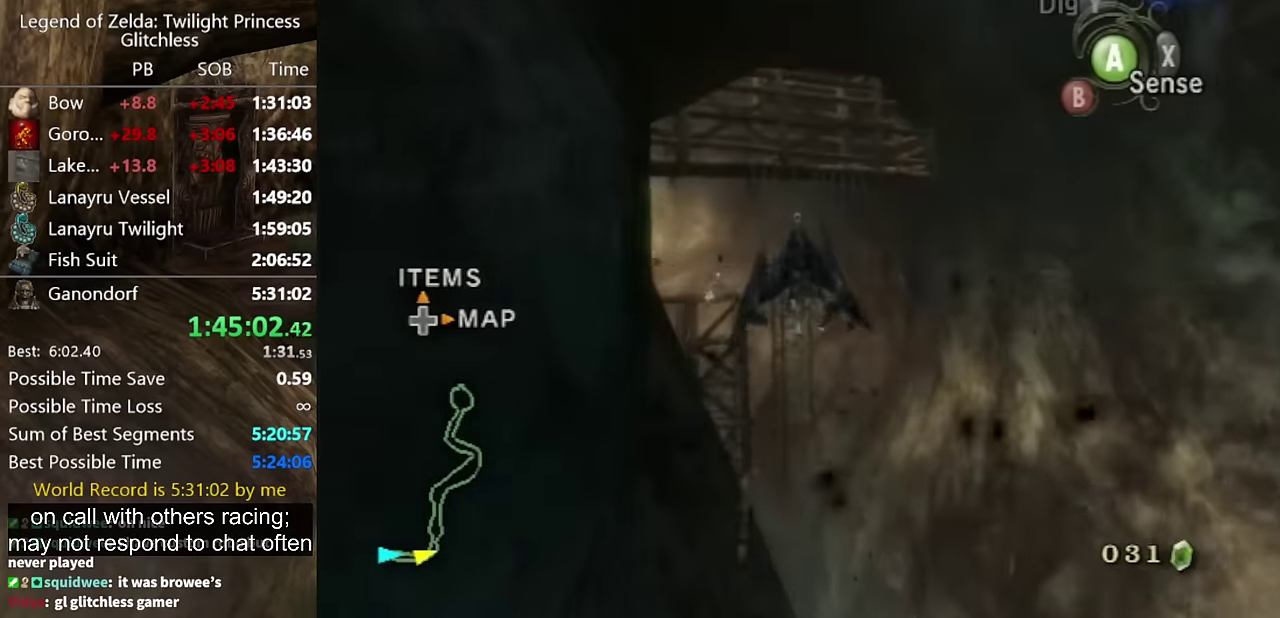
{"buttons": [], "left_stick": "down-left", "right_stick": "center", "events": [[100, "left_stick", "up-right"], [167, "left_stick", "down-left"], [367, "A", "down"], [500, "A", "up"]]}
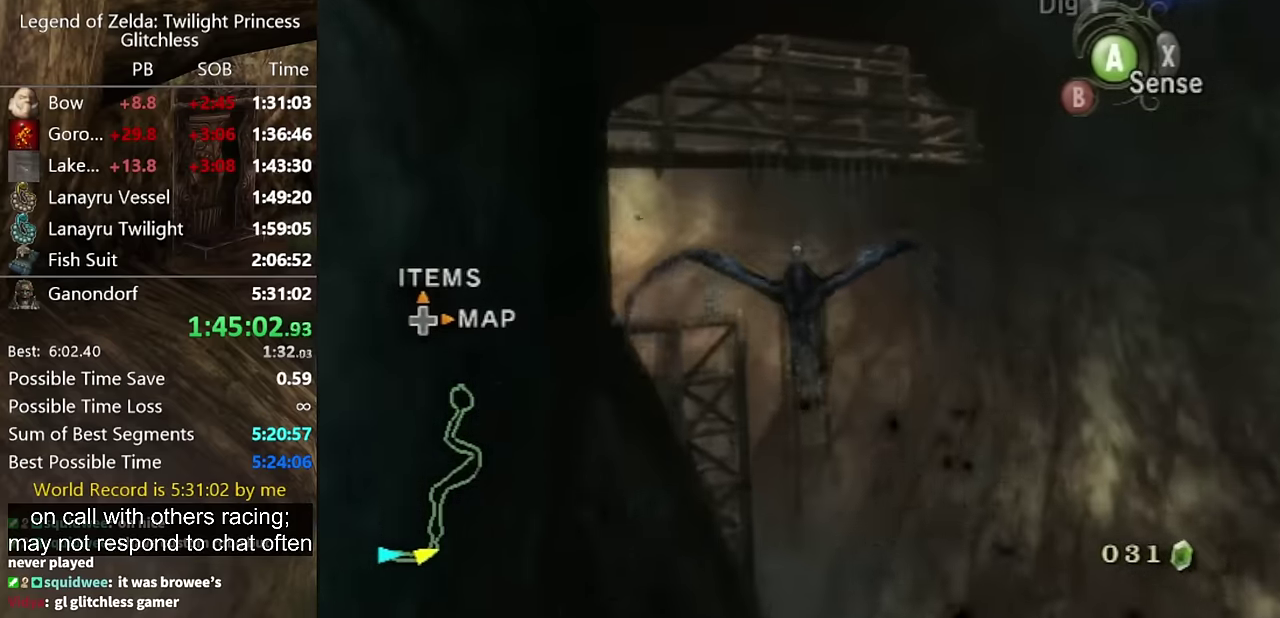
{"buttons": ["A"], "left_stick": "down-left", "right_stick": "center", "events": [[67, "A", "down"], [167, "A", "up"], [267, "A", "down"], [367, "A", "up"], [433, "A", "down"]]}
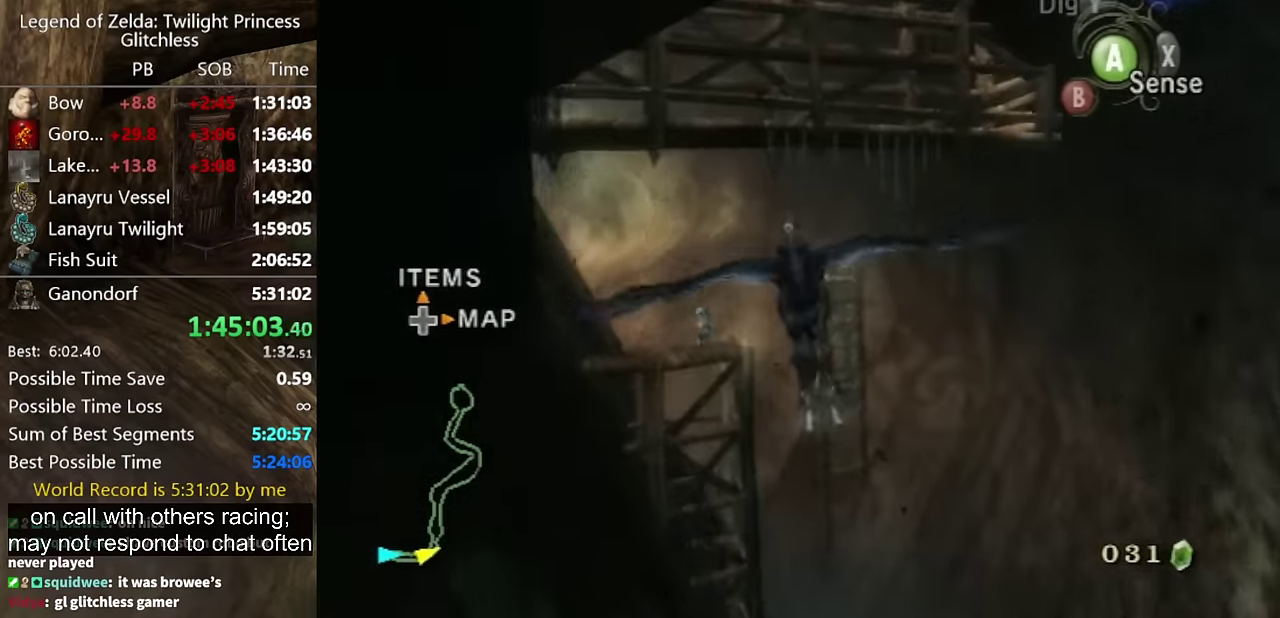
{"buttons": ["A"], "left_stick": "down-left", "right_stick": "center", "events": [[33, "A", "up"], [100, "A", "down"], [167, "A", "up"], [267, "A", "down"], [367, "A", "up"], [433, "A", "down"]]}
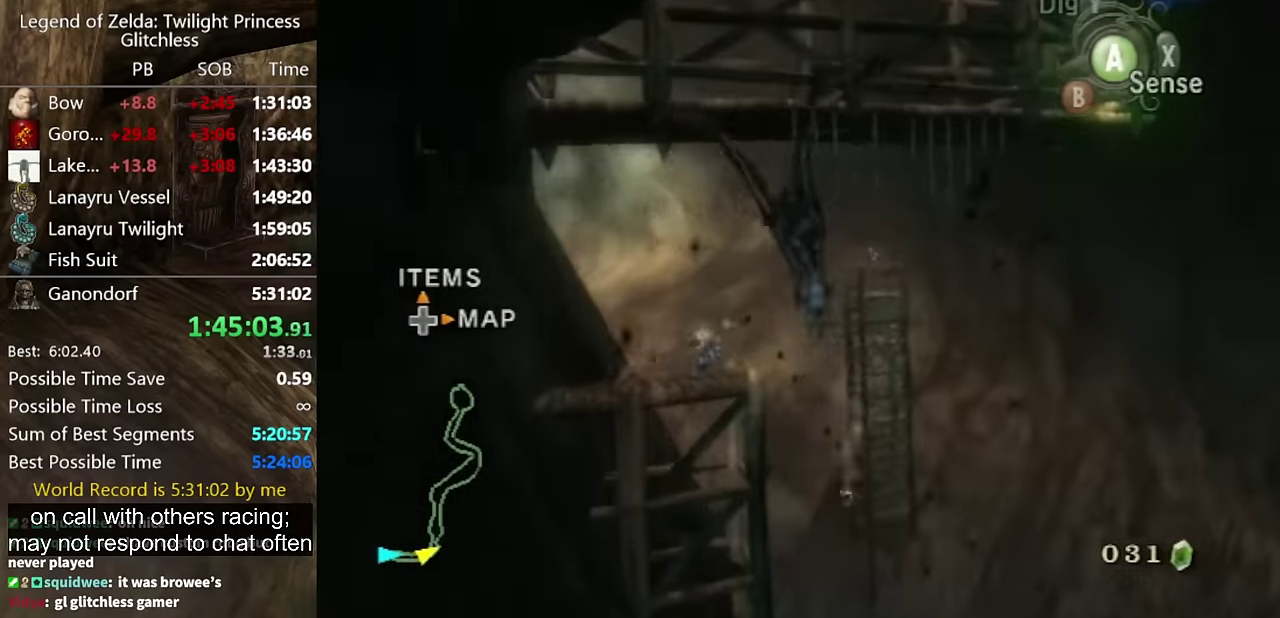
{"buttons": [], "left_stick": "left", "right_stick": "center", "events": [[33, "A", "up"], [100, "A", "down"], [100, "left_stick", "left"], [167, "A", "up"], [267, "A", "down"], [333, "A", "up"]]}
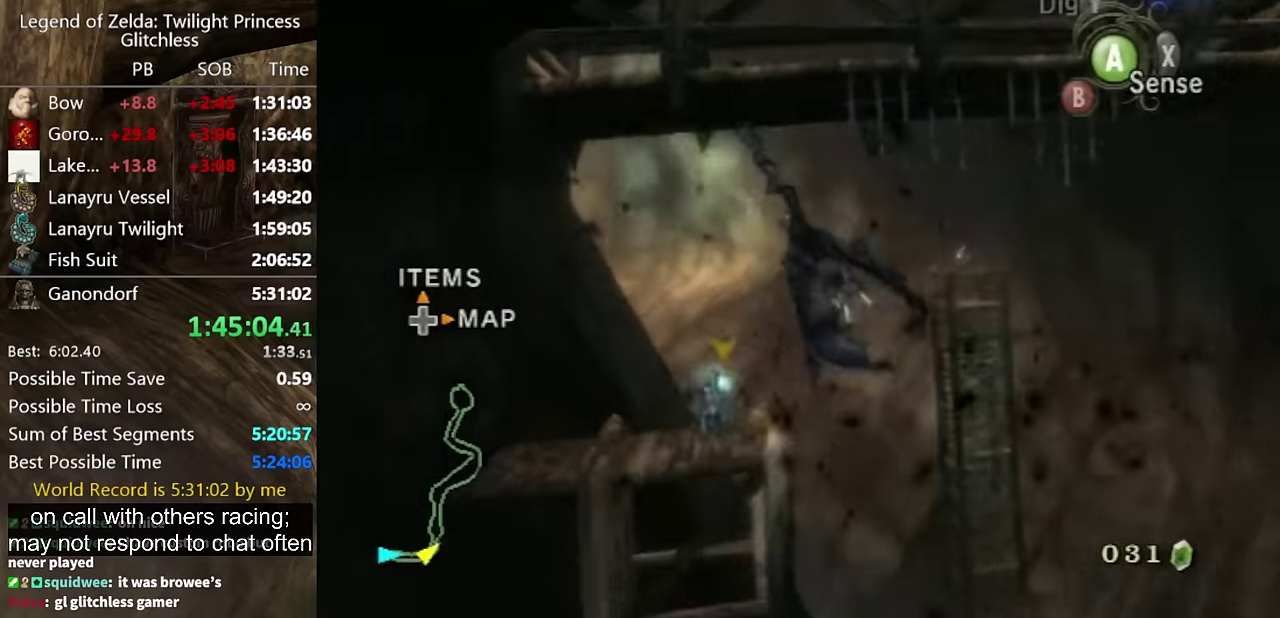
{"buttons": [], "left_stick": "down-left", "right_stick": "center", "events": [[33, "left_stick", "down-left"]]}
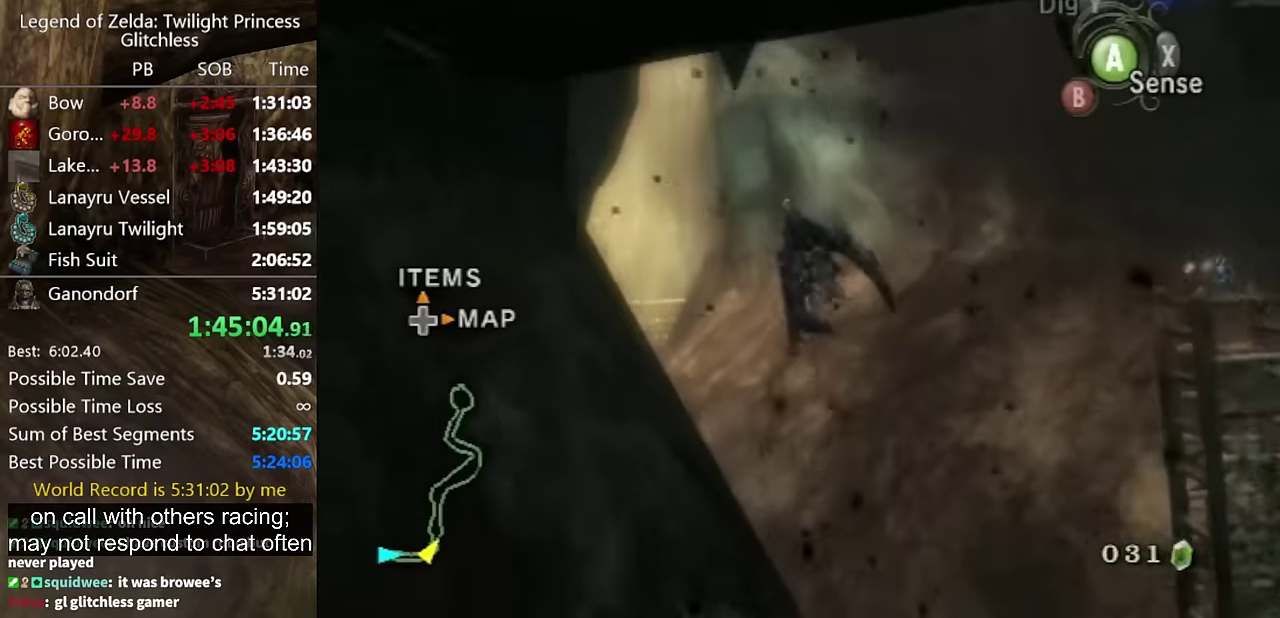
{"buttons": [], "left_stick": "down-left", "right_stick": "center", "events": []}
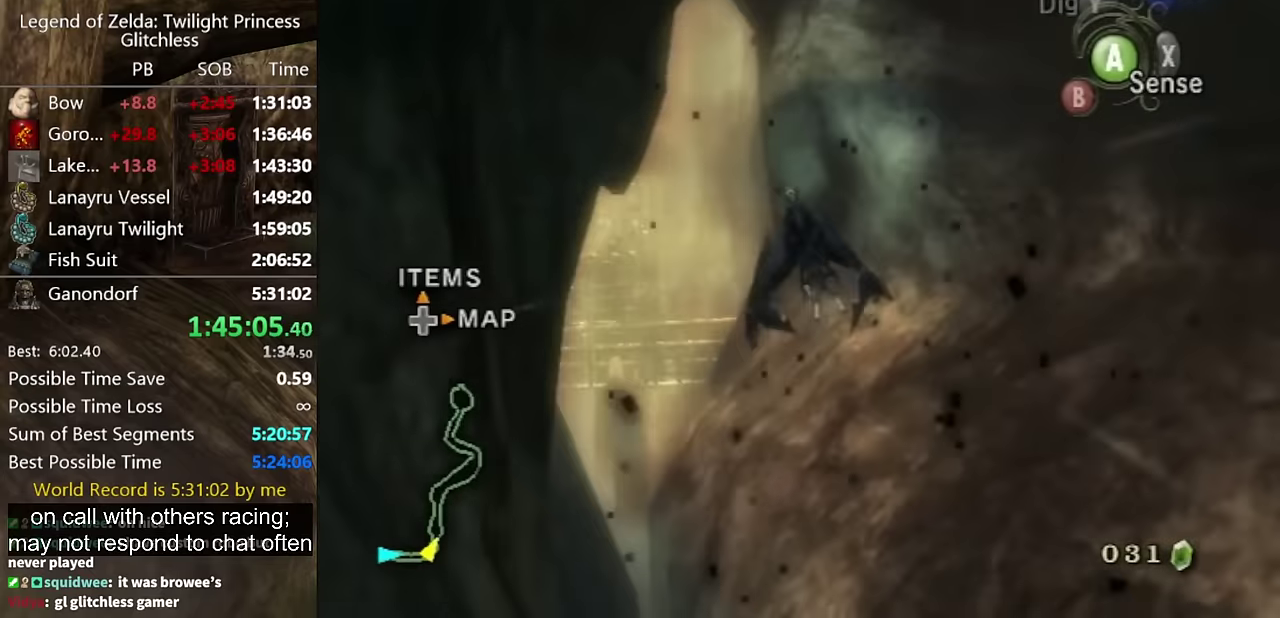
{"buttons": [], "left_stick": "down-left", "right_stick": "center", "events": [[133, "A", "down"], [200, "A", "up"], [366, "A", "down"], [433, "A", "up"]]}
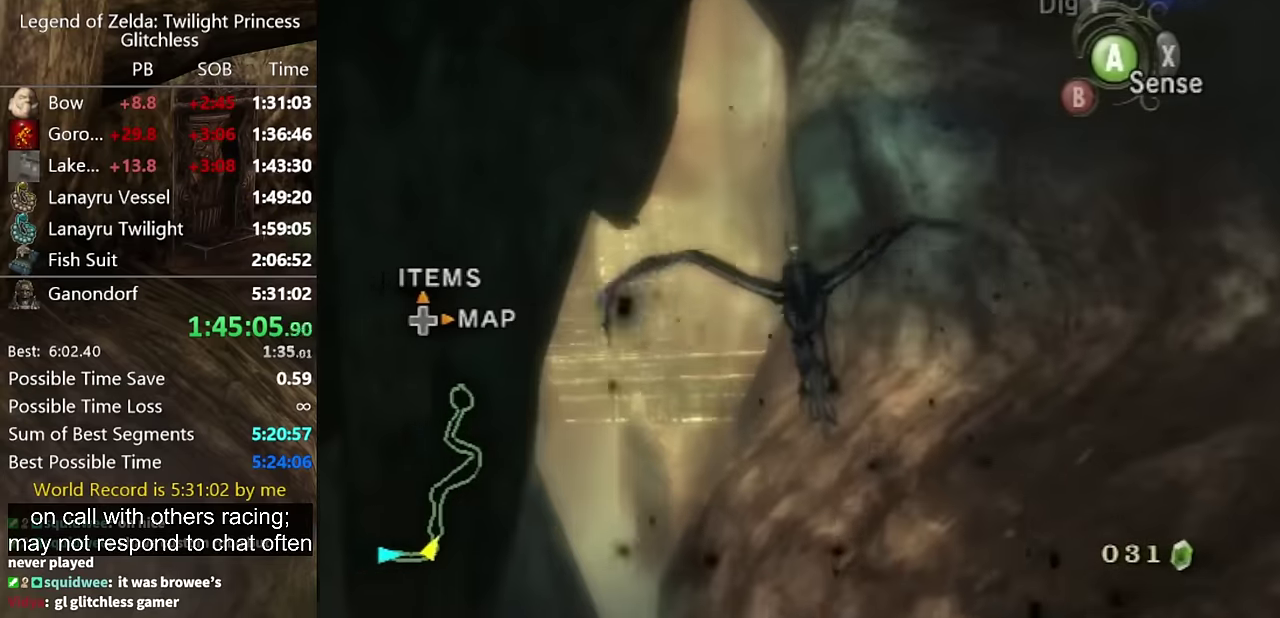
{"buttons": [], "left_stick": "down-left", "right_stick": "center", "events": [[200, "A", "down"], [300, "A", "up"], [366, "A", "down"], [466, "A", "up"]]}
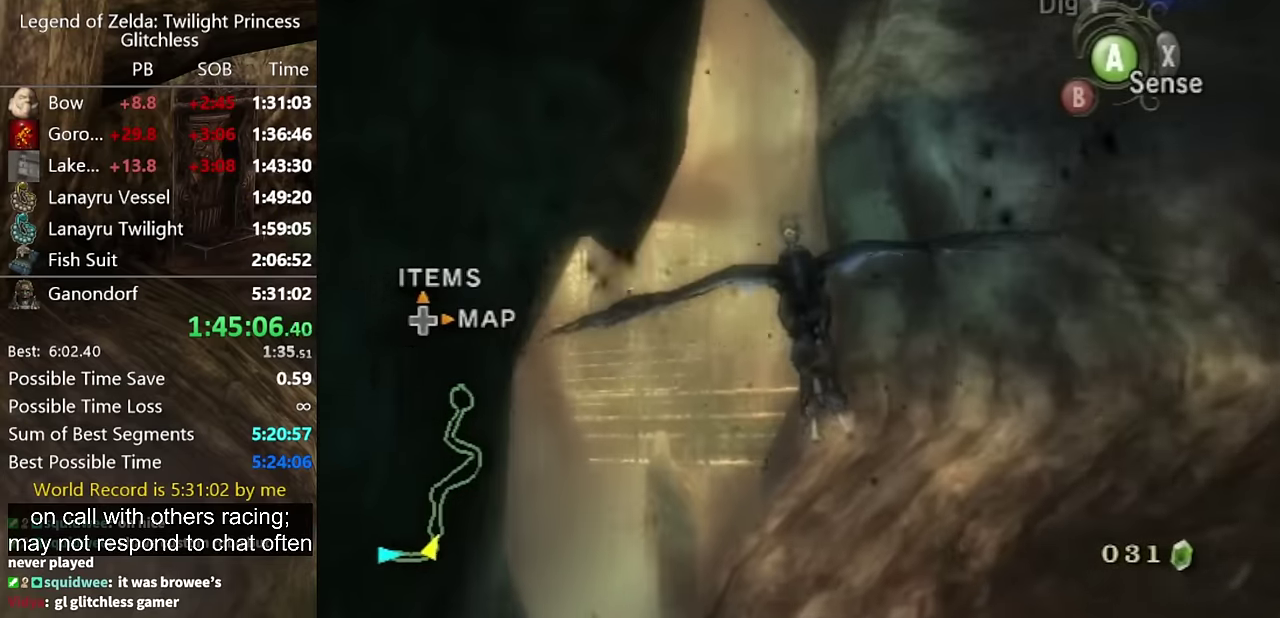
{"buttons": ["A"], "left_stick": "down-left", "right_stick": "center", "events": [[166, "A", "down"], [266, "A", "up"], [366, "A", "down"], [433, "A", "up"], [500, "A", "down"]]}
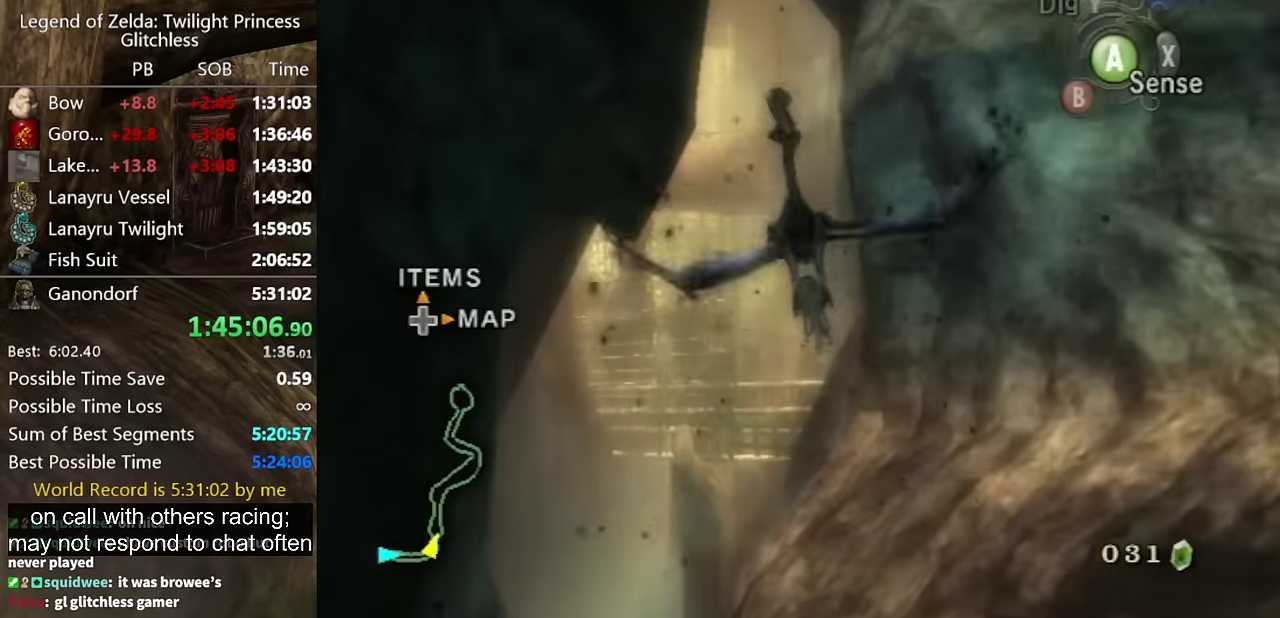
{"buttons": [], "left_stick": "down-left", "right_stick": "center", "events": [[66, "A", "up"]]}
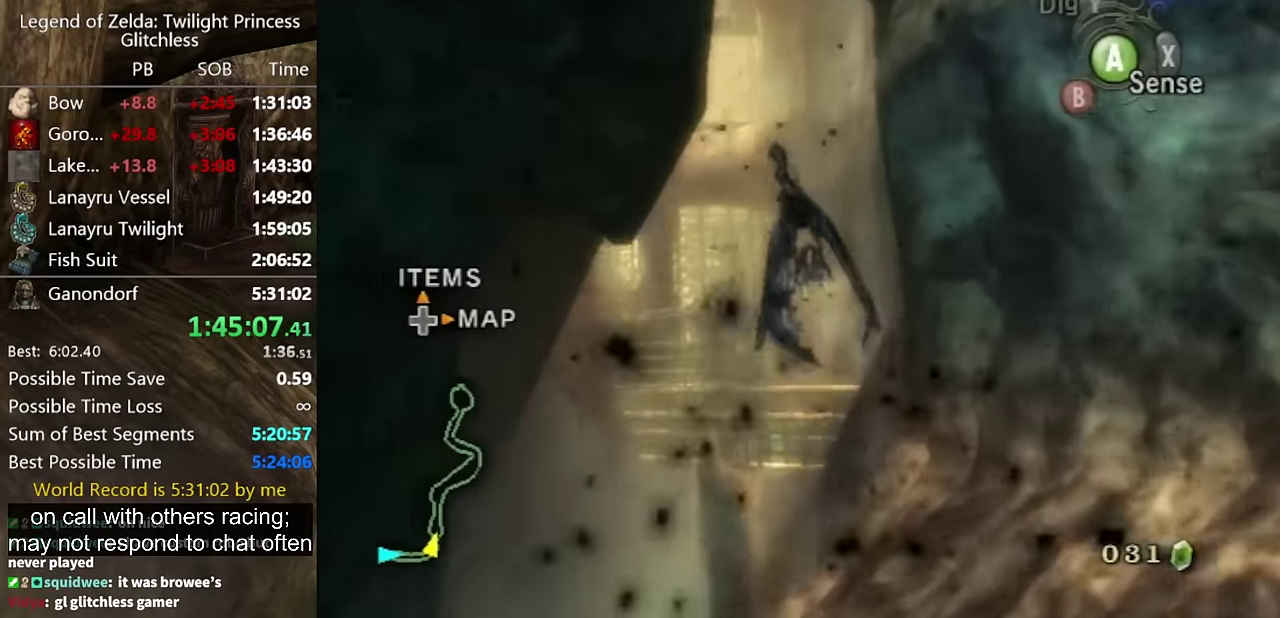
{"buttons": [], "left_stick": "down-left", "right_stick": "center", "events": []}
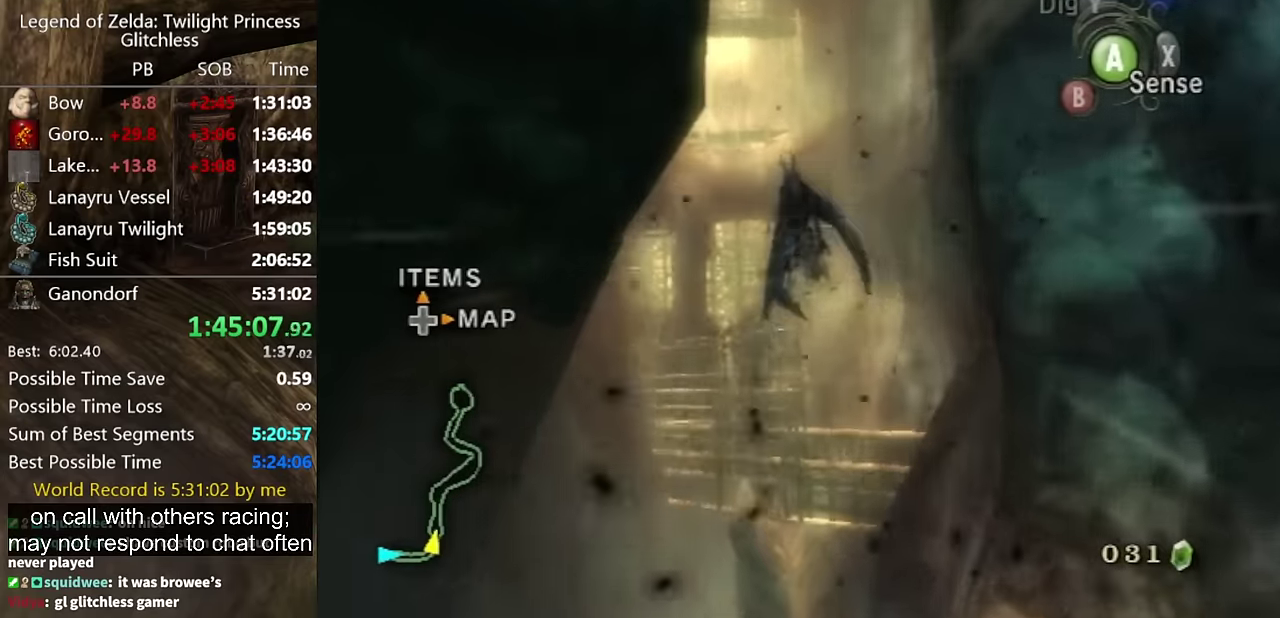
{"buttons": [], "left_stick": "down-left", "right_stick": "center", "events": []}
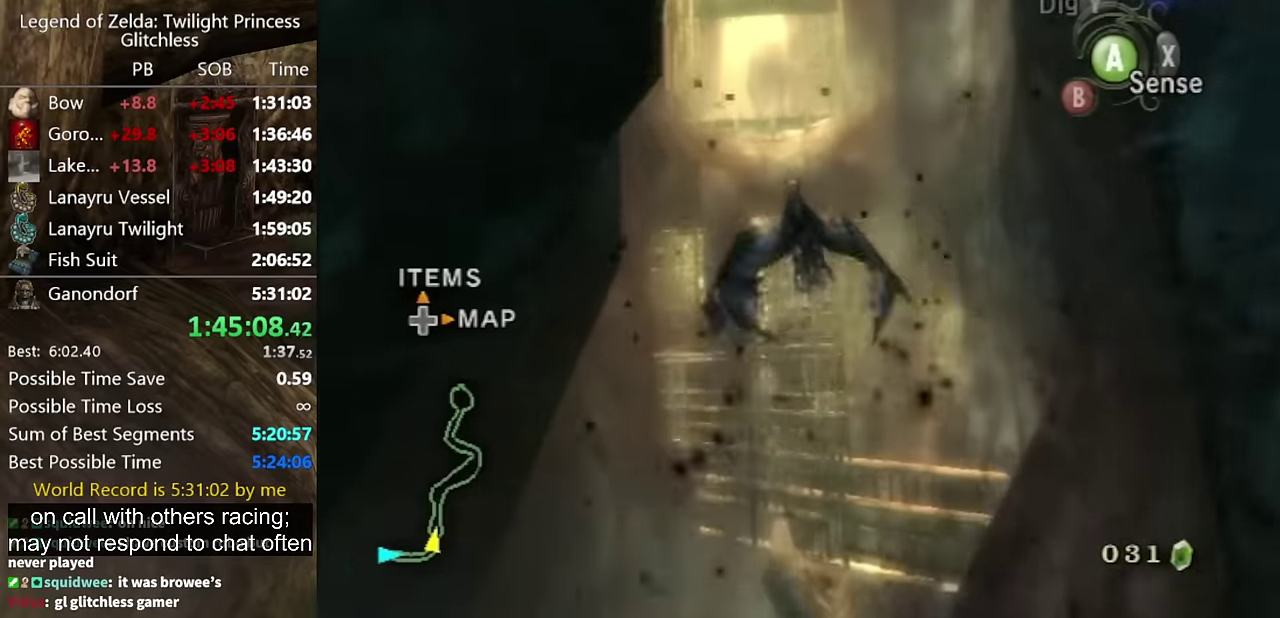
{"buttons": [], "left_stick": "down-left", "right_stick": "center", "events": [[66, "A", "down"], [166, "A", "up"], [266, "A", "down"], [366, "A", "up"], [433, "A", "down"], [500, "A", "up"]]}
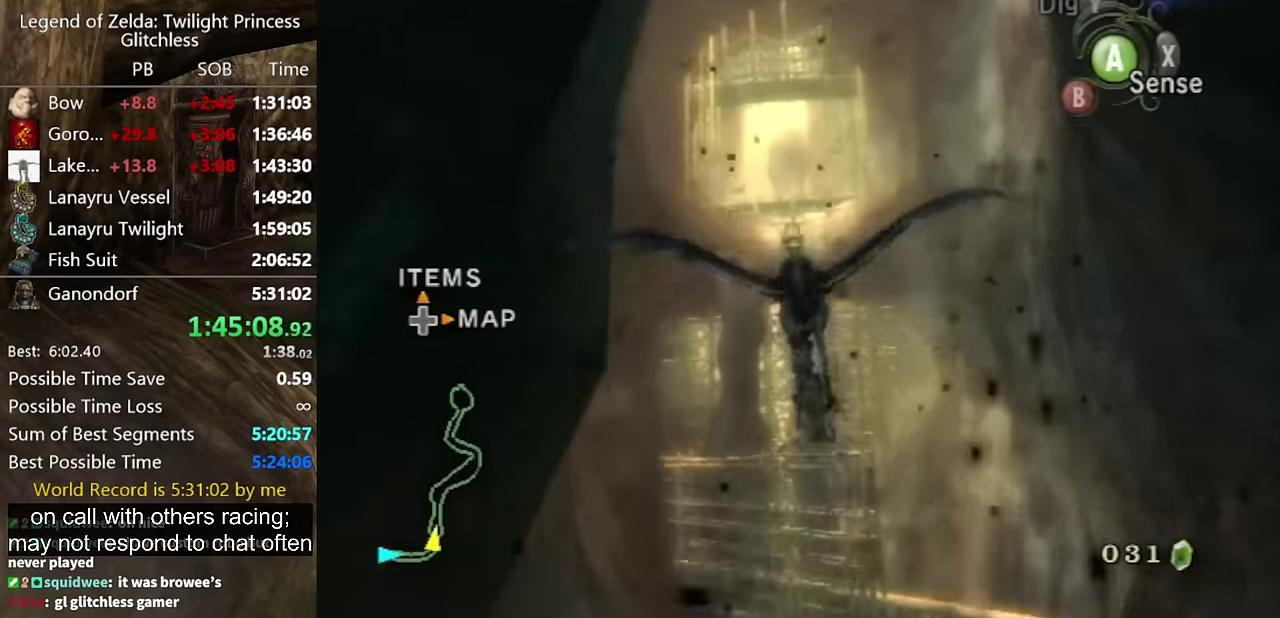
{"buttons": [], "left_stick": "down-left", "right_stick": "center", "events": [[66, "A", "down"], [166, "A", "up"], [400, "A", "down"], [500, "A", "up"]]}
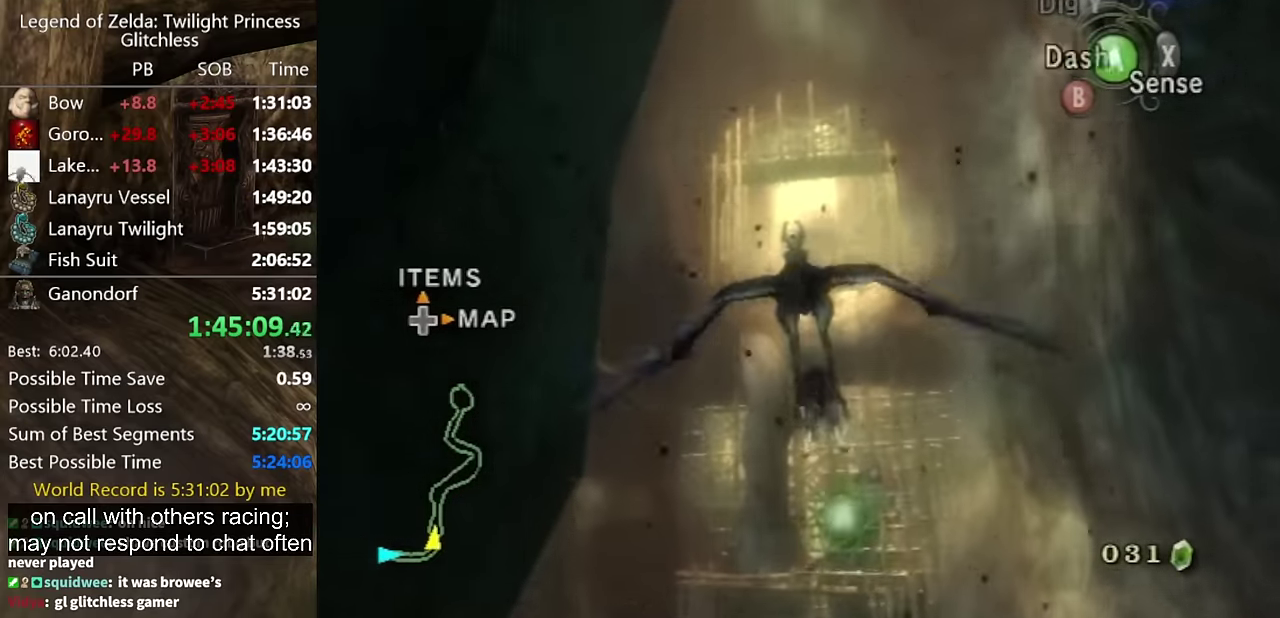
{"buttons": [], "left_stick": "down-left", "right_stick": "center", "events": [[66, "A", "down"], [266, "A", "up"], [366, "A", "down"], [433, "A", "up"]]}
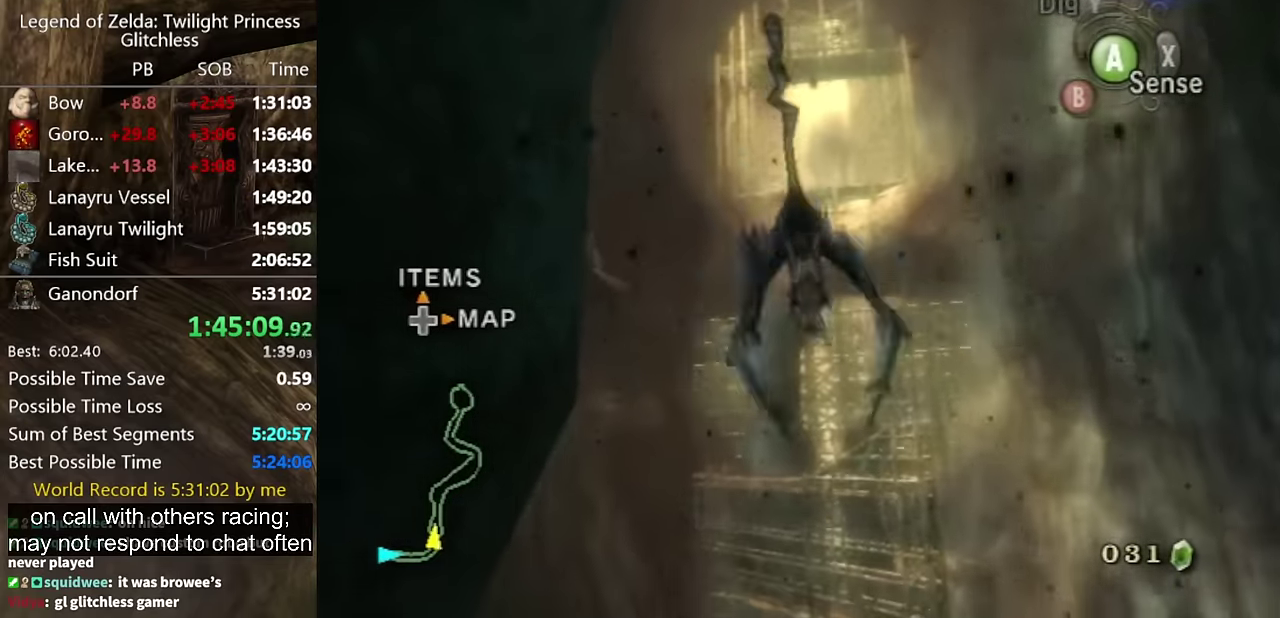
{"buttons": [], "left_stick": "down", "right_stick": "center", "events": [[133, "A", "down"], [233, "left_stick", "down"], [266, "A", "up"]]}
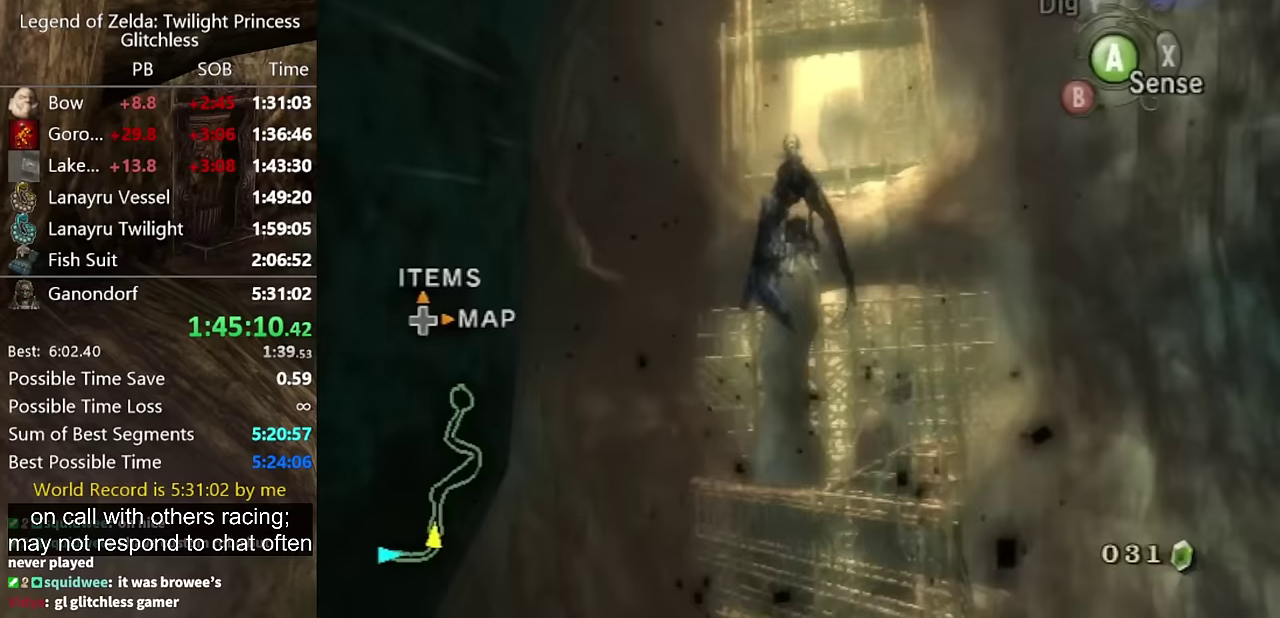
{"buttons": [], "left_stick": "down", "right_stick": "center"}
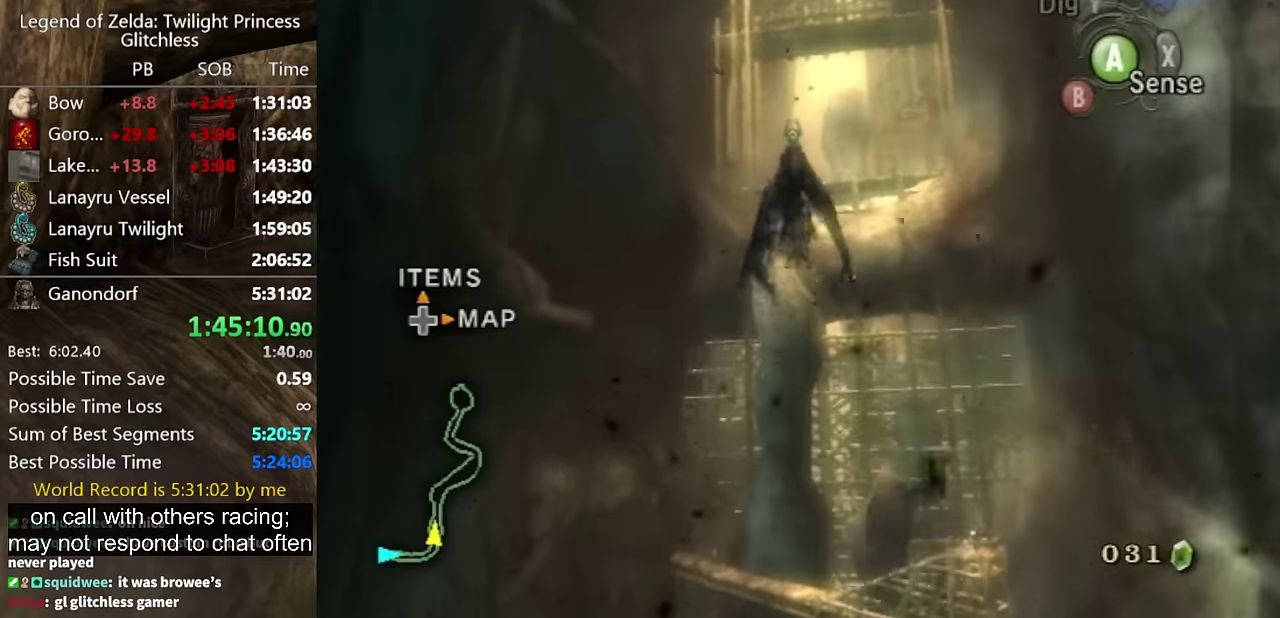
{"buttons": [], "left_stick": "down", "right_stick": "center", "events": [[200, "A", "down"], [300, "A", "up"], [433, "A", "down"], [500, "A", "up"]]}
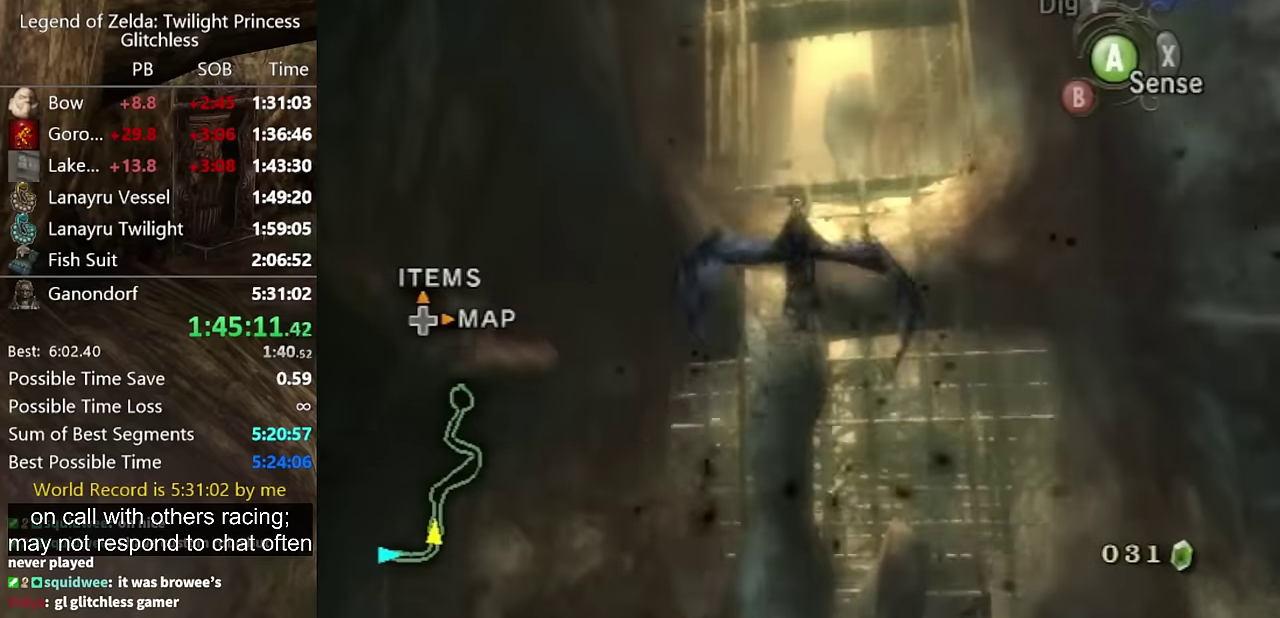
{"buttons": [], "left_stick": "down", "right_stick": "center", "events": [[67, "A", "down"], [100, "A", "up"], [233, "A", "down"], [300, "A", "up"], [400, "A", "down"], [467, "A", "up"]]}